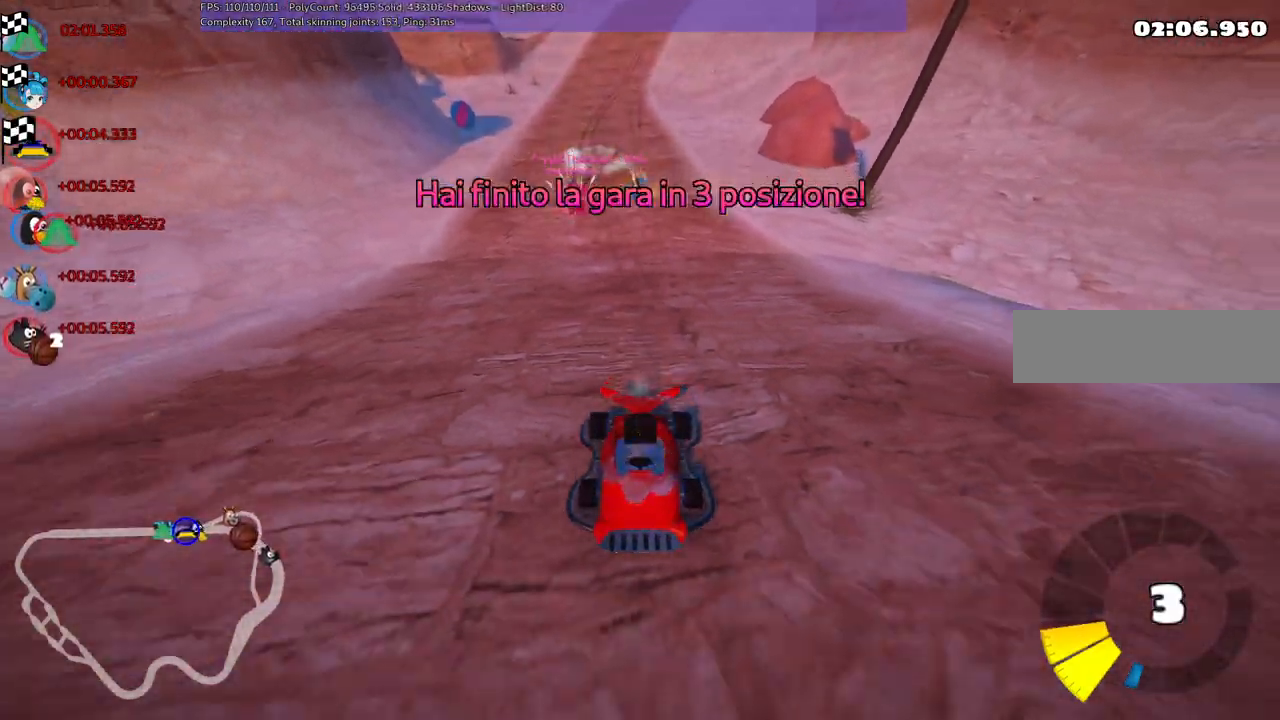
Gameplay with keyboard; each line is a JSON object with the keys held at the frame after it. "events" lists presses ("down") and releases ("up") of ".", "/", "alt_r", "b", "c", "comma", "ctrl_r", "d", "down", "f", "g", "h", "j", "k", "l", "left", "m", "n", "quote", "return", "right", "semicolon", "shift_r", "space", "super", "up" and "v" between this image and that frame as [ms after this image, input, new state], when the widget could be followed in between. No other keys are recorded. Mouse input is not recorded.
{"keys": [], "events": [[83, "right", "up"], [233, "right", "down"], [317, "right", "up"]]}
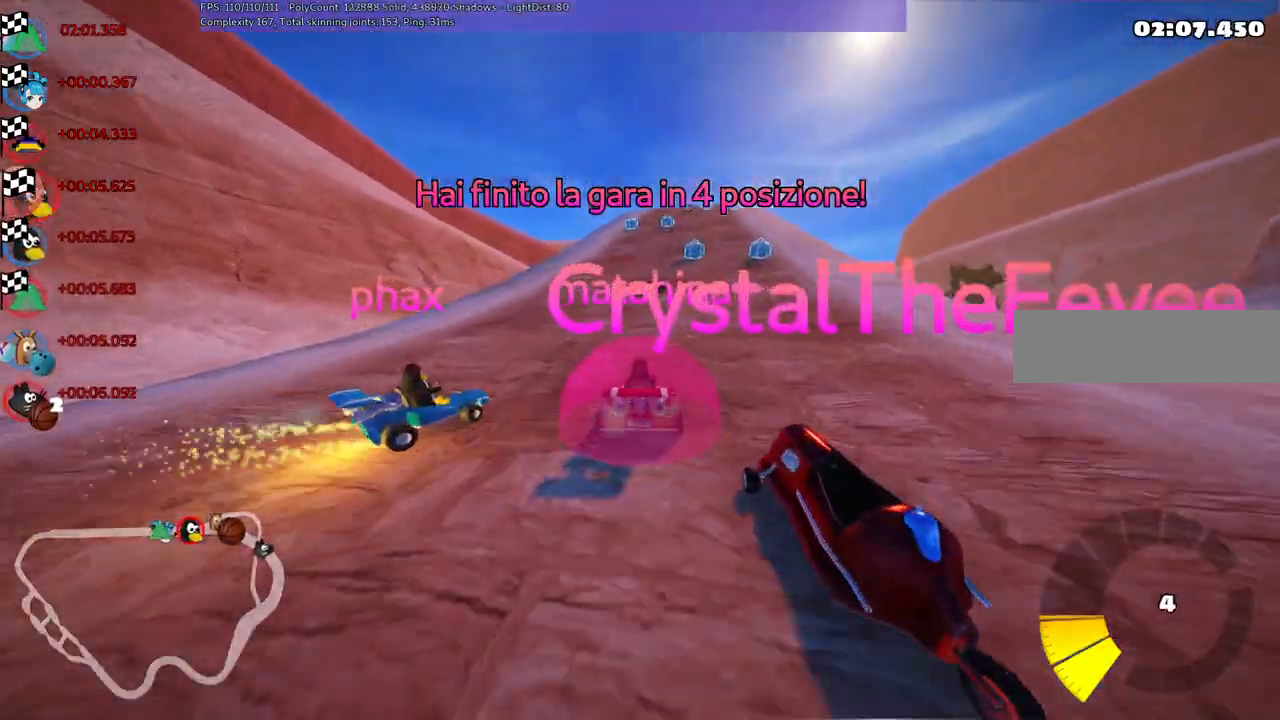
{"keys": [], "events": []}
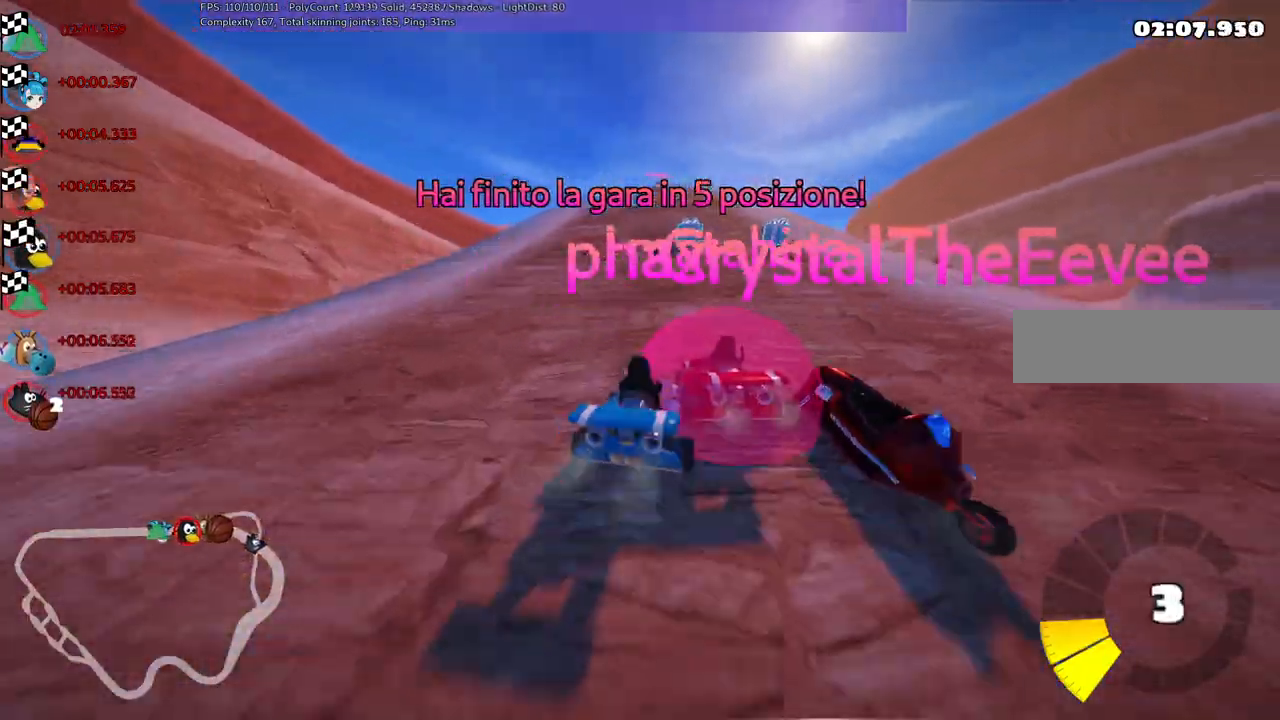
{"keys": [], "events": [[17, "right", "down"], [117, "right", "up"]]}
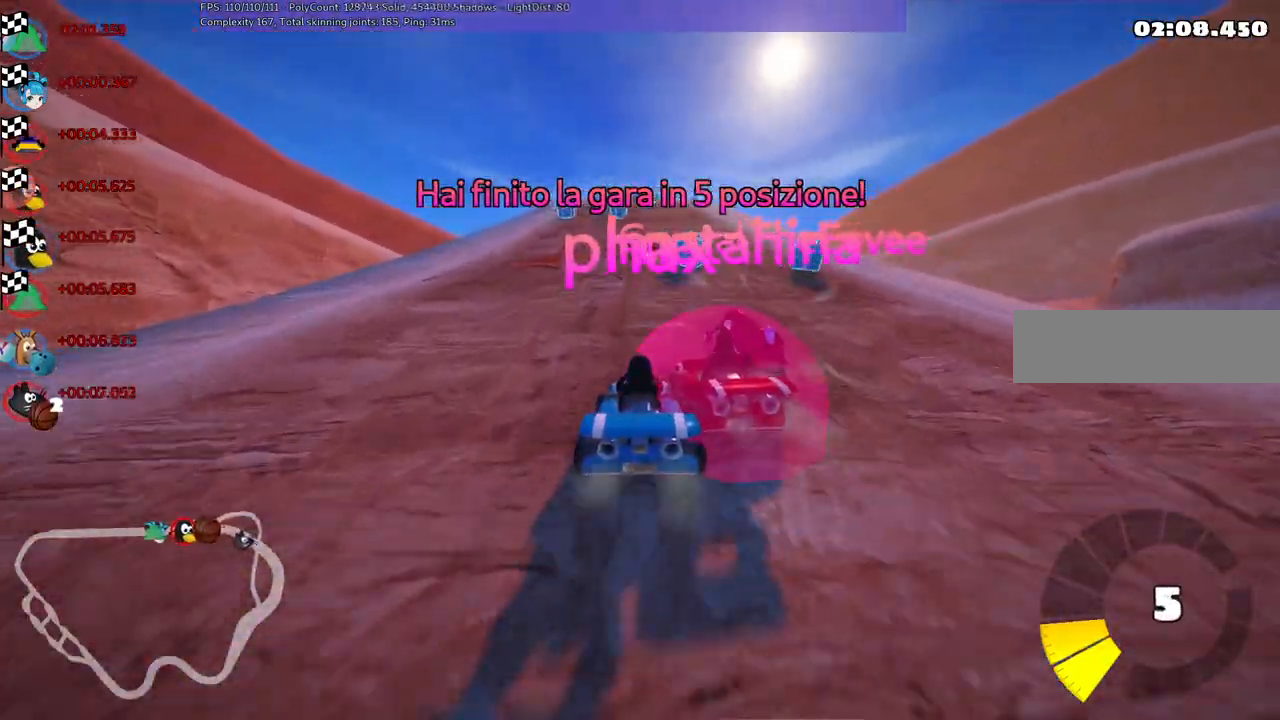
{"keys": ["right"]}
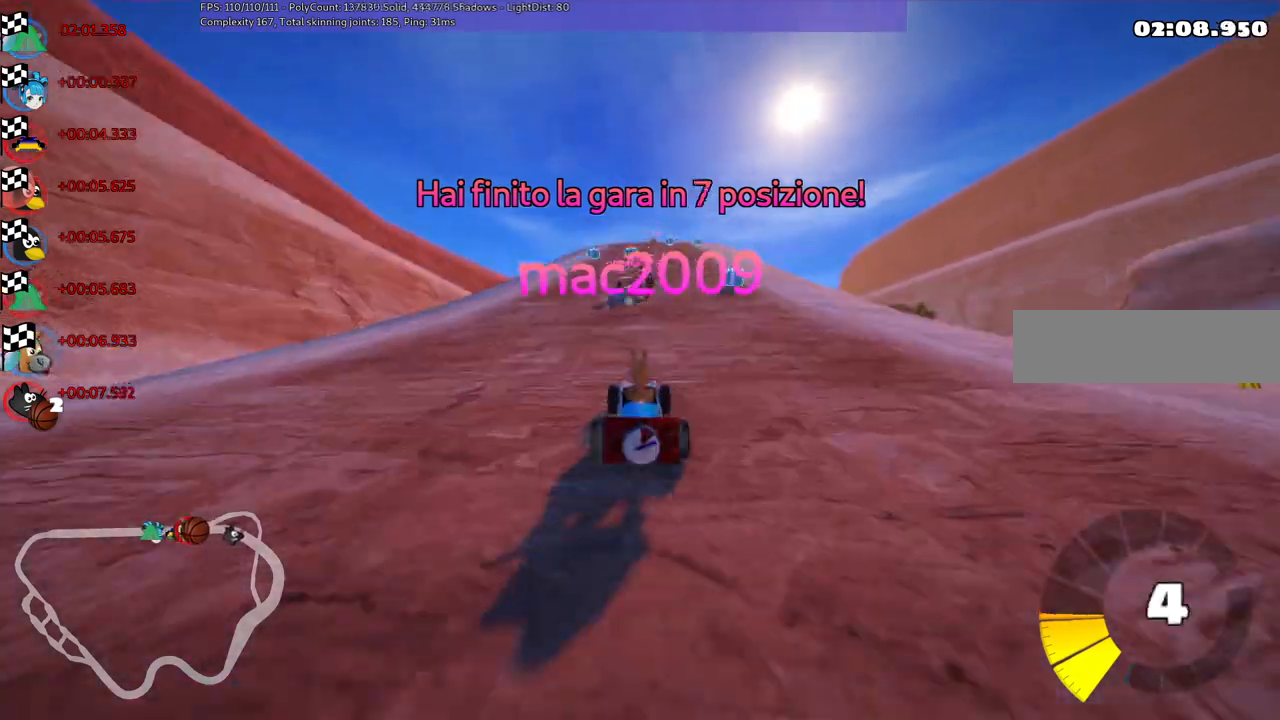
{"keys": ["right"], "events": [[100, "right", "up"], [467, "right", "down"]]}